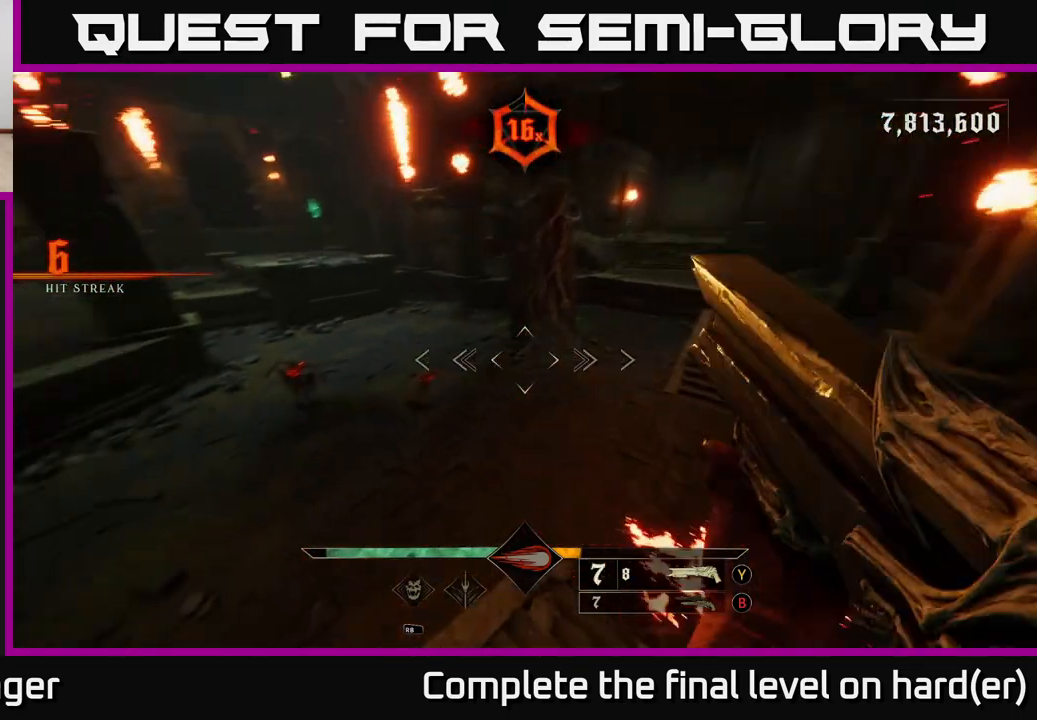
Gameplay with a controller (Xbox layout); each line is a JSON object with the inputs held at the frame after it. "events" lists button and stick changes between this image and that frame as [ms after this image, input, new state], when the widget could be followed in between.
{"buttons": [], "left_stick": "right", "right_stick": "up-left", "events": [[100, "left_stick", "down-right"], [133, "R2", "down"], [167, "L2", "down"], [167, "left_stick", "right"], [183, "right_stick", "up-left"], [283, "R2", "up"], [333, "L2", "up"]]}
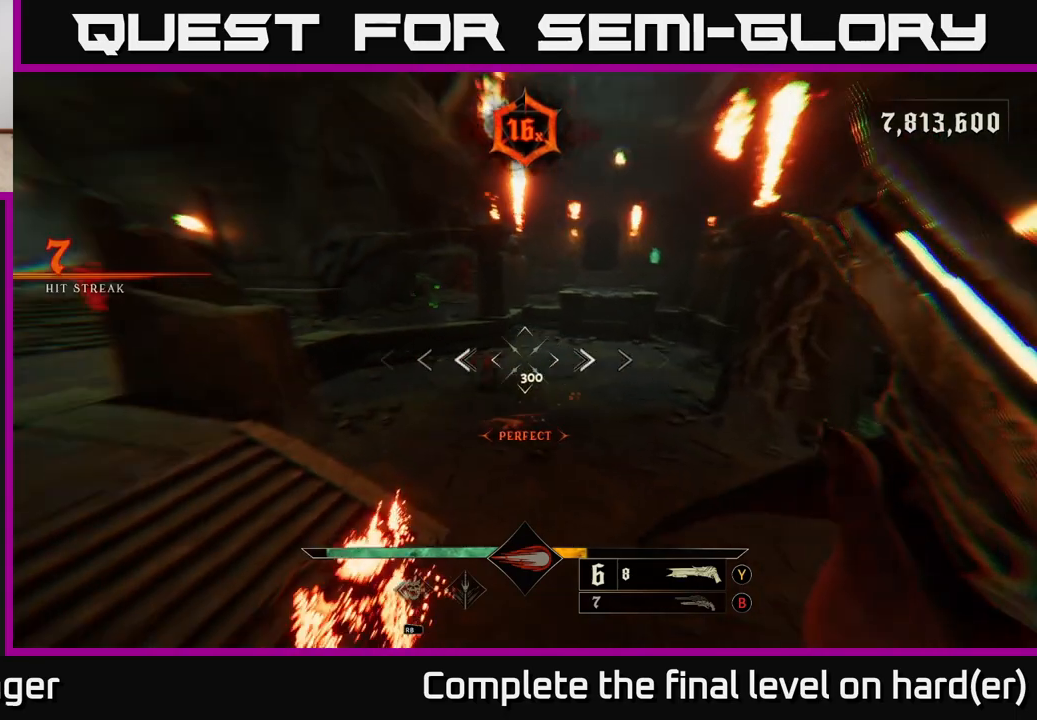
{"buttons": ["R2"], "left_stick": "up-right", "right_stick": "center", "events": [[117, "left_stick", "up-right"], [183, "right_stick", "center"], [350, "right_stick", "up"], [483, "R2", "down"], [483, "right_stick", "center"]]}
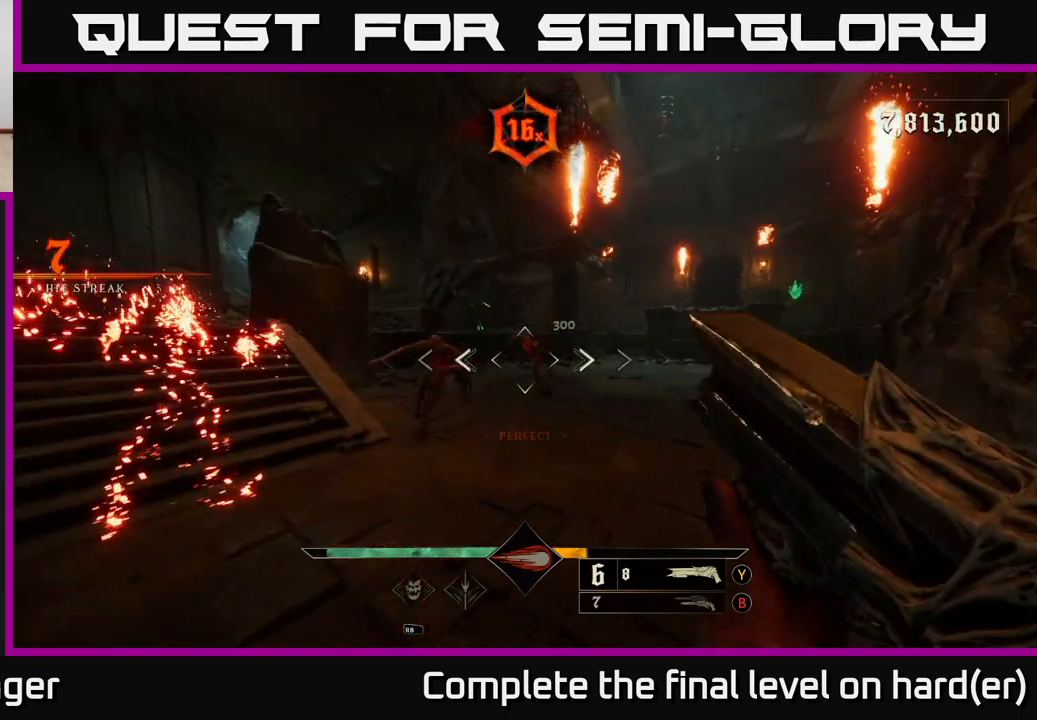
{"buttons": ["L2"], "left_stick": "right", "right_stick": "left", "events": [[17, "left_stick", "right"], [83, "R2", "up"], [233, "right_stick", "left"], [433, "L2", "down"]]}
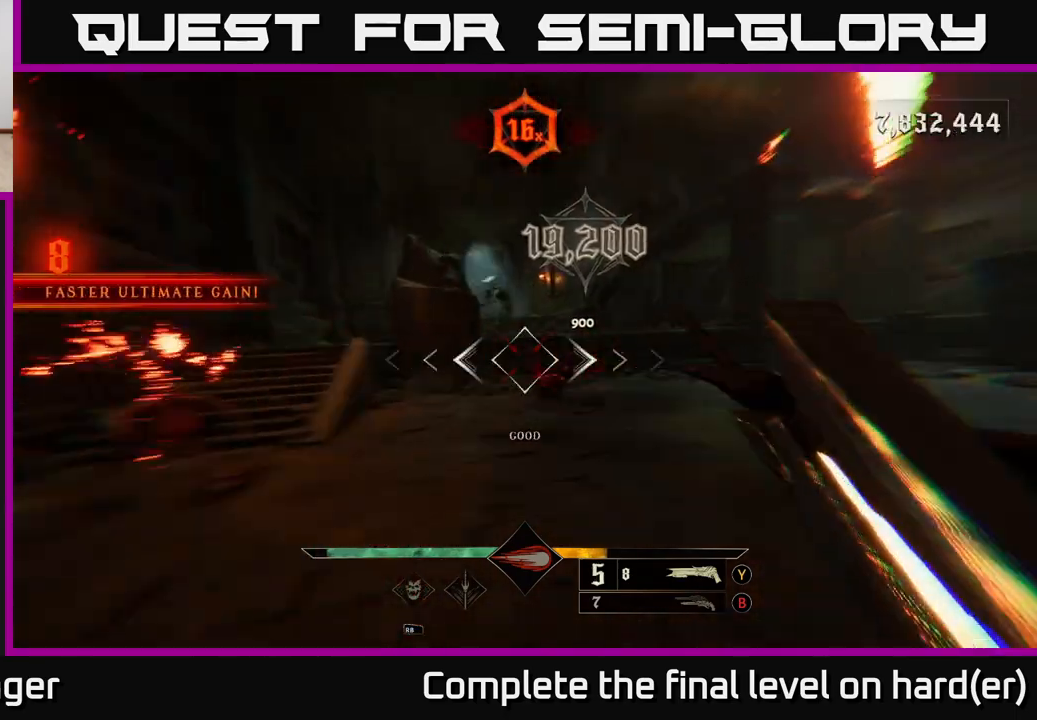
{"buttons": [], "left_stick": "right", "right_stick": "left", "events": [[83, "L2", "up"]]}
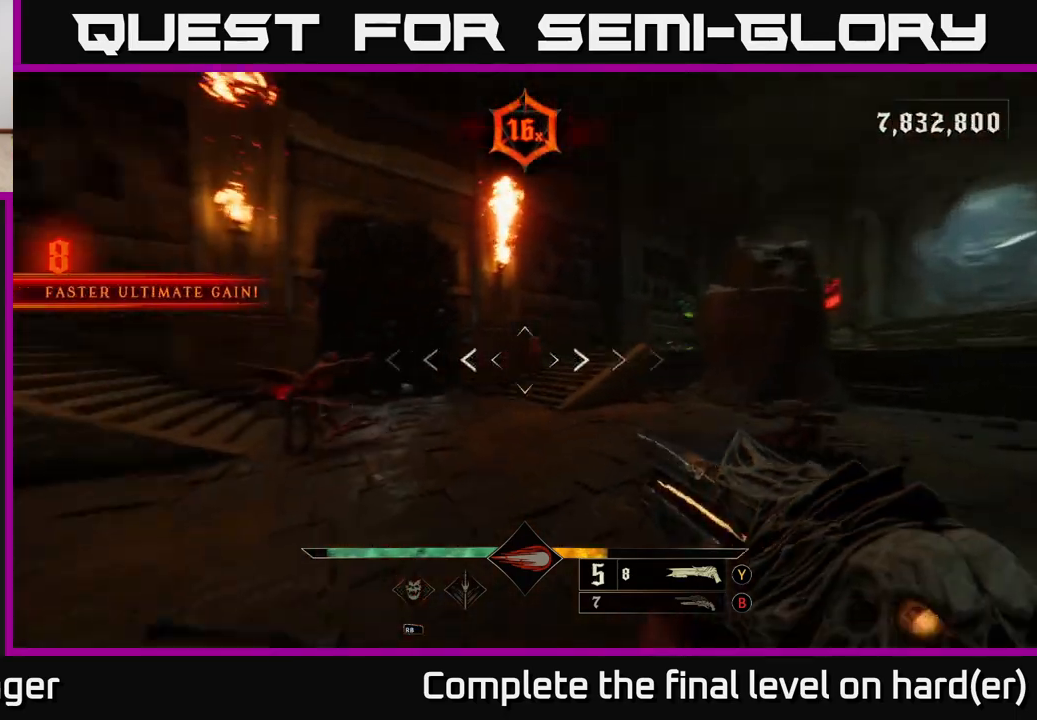
{"buttons": ["L2"], "left_stick": "down-right", "right_stick": "center", "events": [[33, "left_stick", "down-right"], [400, "R2", "down"], [467, "R2", "up"], [467, "right_stick", "center"], [500, "L2", "down"]]}
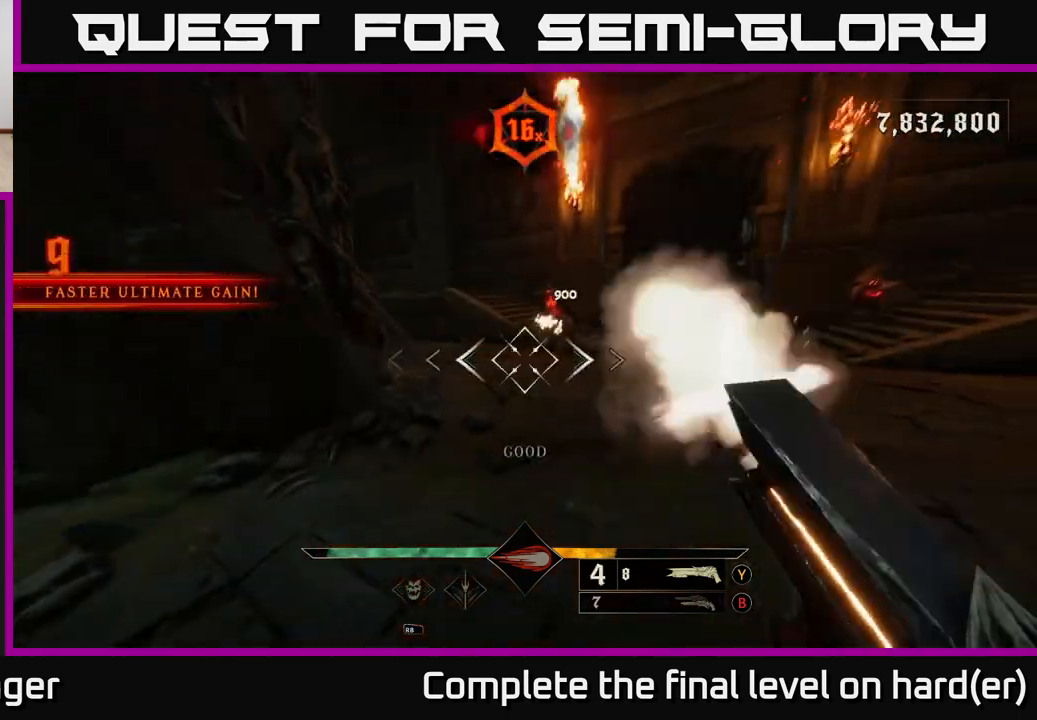
{"buttons": [], "left_stick": "down-left", "right_stick": "right", "events": [[150, "L2", "up"], [200, "left_stick", "down"], [350, "right_stick", "right"], [400, "left_stick", "down-left"]]}
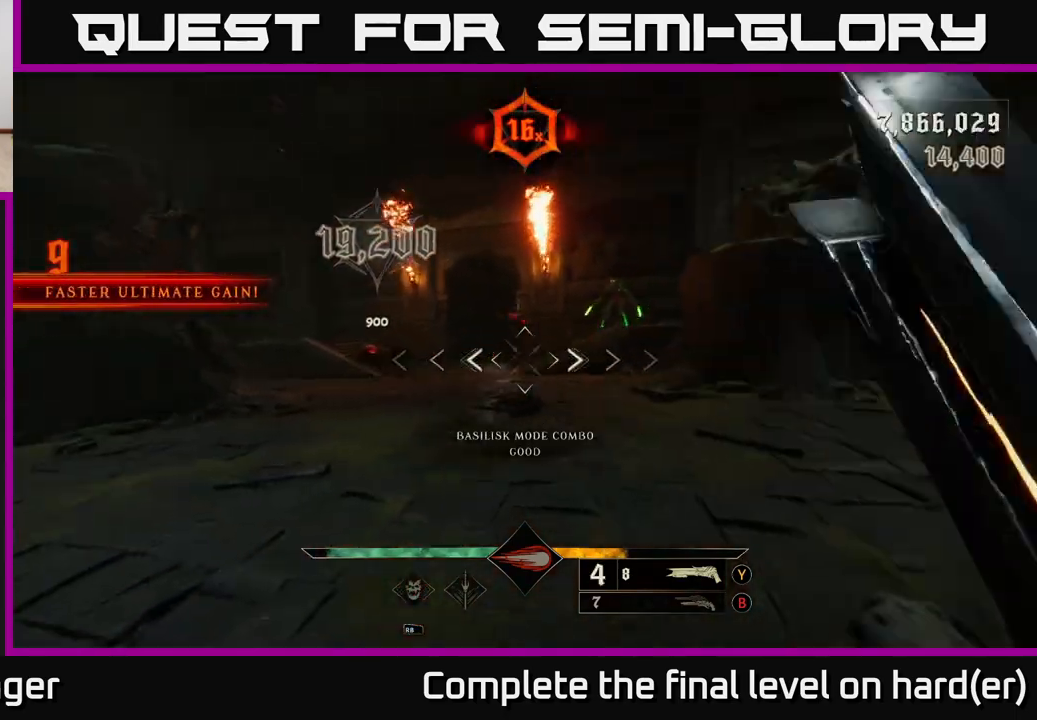
{"buttons": ["L2"], "left_stick": "down-left", "right_stick": "center", "events": [[17, "right_stick", "center"], [83, "left_stick", "up-left"], [200, "right_stick", "up"], [317, "right_stick", "up-right"], [383, "R2", "down"], [383, "left_stick", "down-left"], [417, "right_stick", "center"], [450, "R2", "up"], [483, "L2", "down"]]}
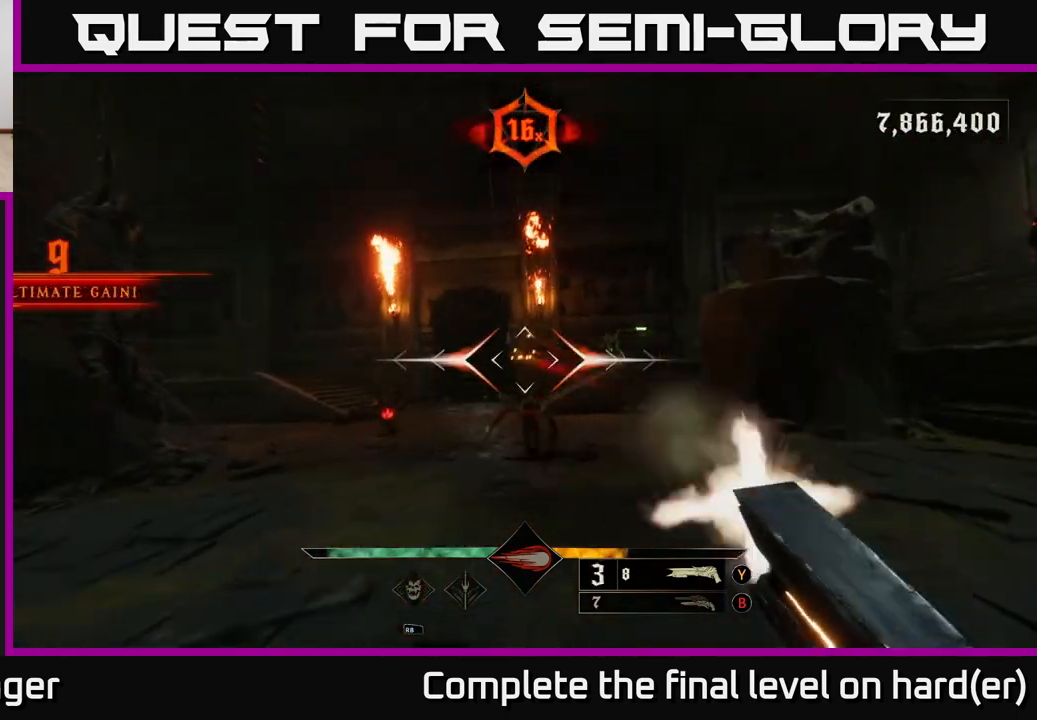
{"buttons": [], "left_stick": "left", "right_stick": "center", "events": [[117, "right_stick", "right"], [133, "L2", "up"], [333, "right_stick", "center"], [367, "left_stick", "left"]]}
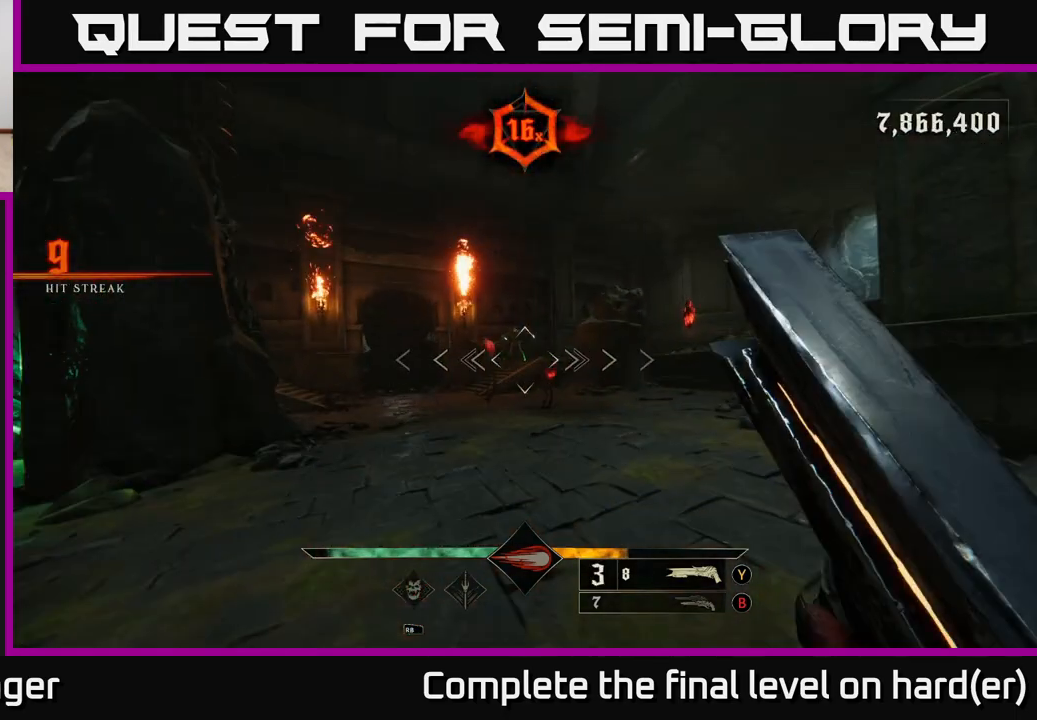
{"buttons": [], "left_stick": "down-right", "right_stick": "center", "events": [[67, "left_stick", "center"], [117, "left_stick", "right"], [217, "left_stick", "down-right"], [317, "R2", "down"], [383, "right_stick", "down-left"], [400, "R2", "up"], [500, "right_stick", "center"]]}
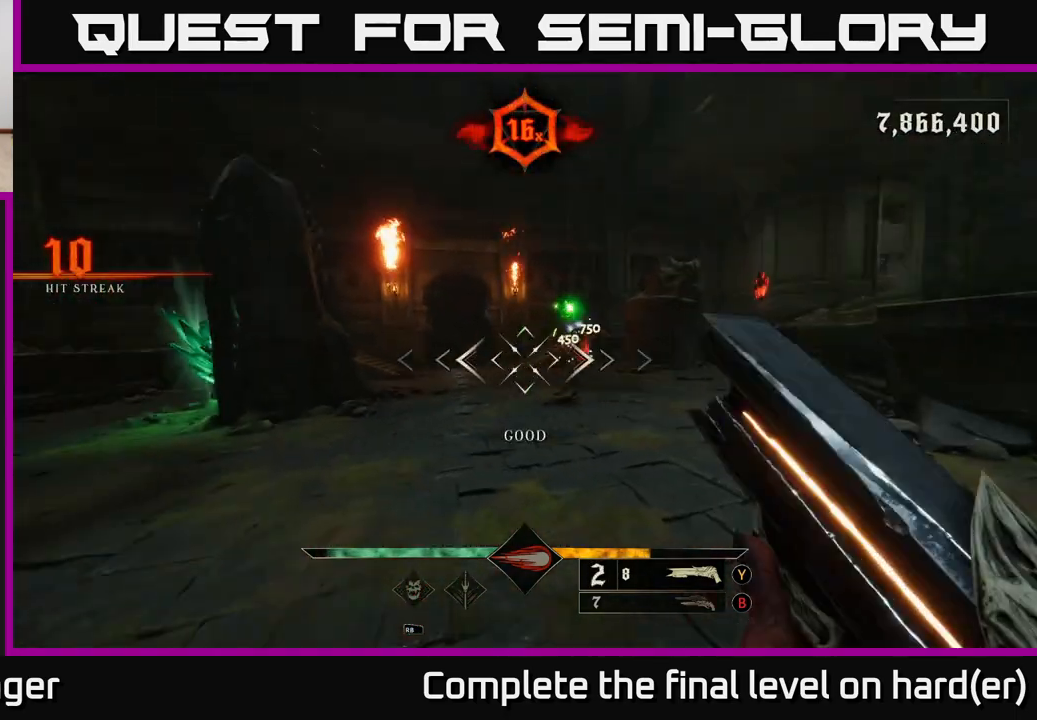
{"buttons": [], "left_stick": "right", "right_stick": "center", "events": [[217, "A", "down"], [333, "A", "up"], [367, "L2", "down"], [383, "left_stick", "right"], [450, "L2", "up"]]}
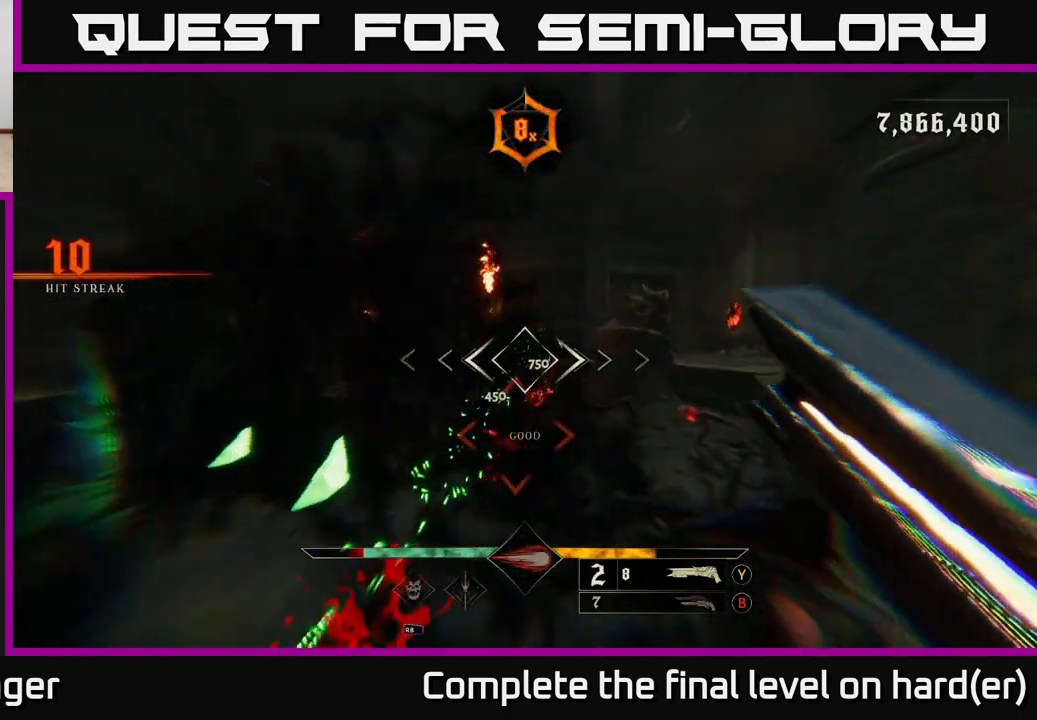
{"buttons": [], "left_stick": "center", "right_stick": "center", "events": [[83, "left_stick", "up"], [250, "right_stick", "down-left"], [283, "left_stick", "center"], [450, "right_stick", "center"]]}
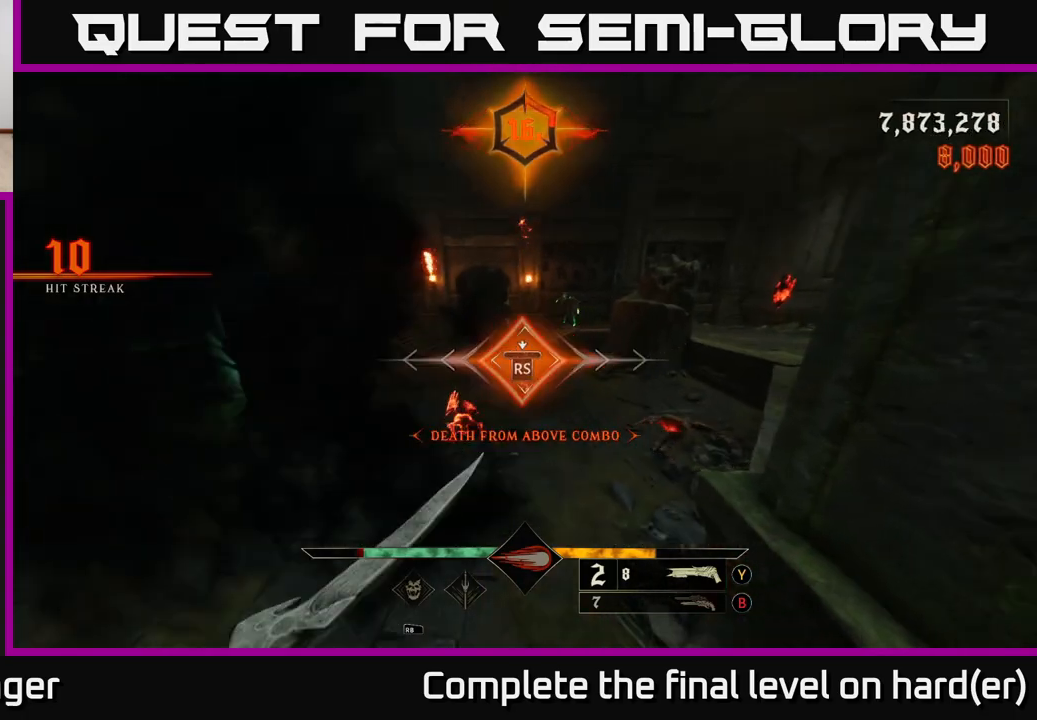
{"buttons": [], "left_stick": "up-left", "right_stick": "center", "events": [[217, "left_stick", "up"], [233, "right_stick", "right"], [417, "right_stick", "up"], [450, "left_stick", "up-left"], [483, "right_stick", "center"]]}
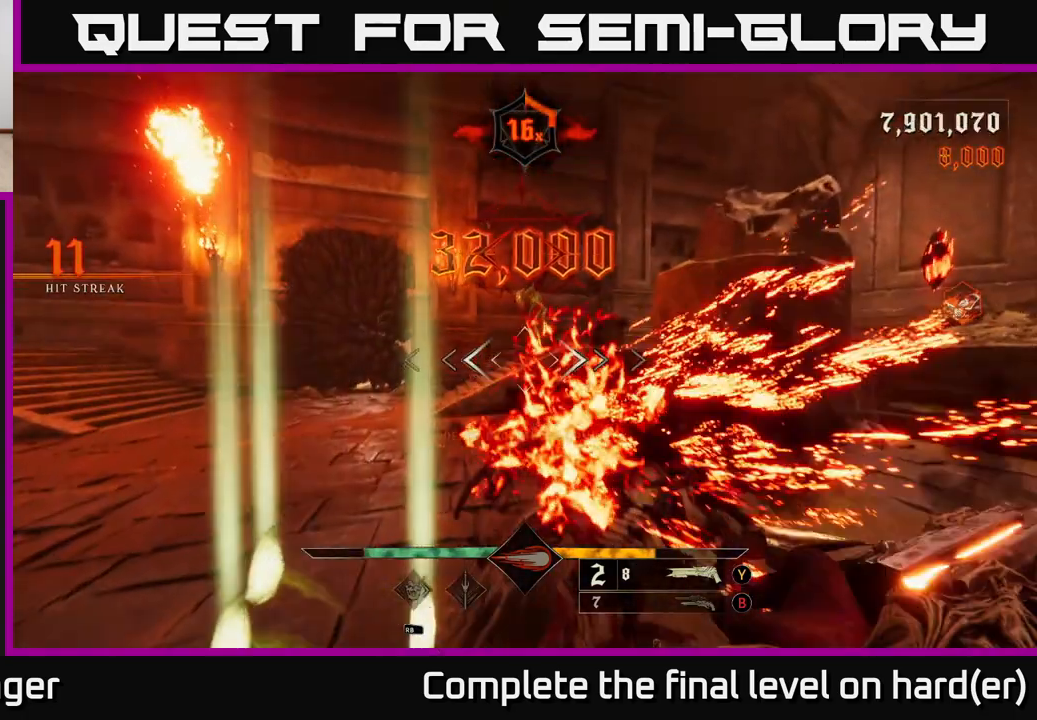
{"buttons": [], "left_stick": "left", "right_stick": "center", "events": [[167, "right_stick", "up-right"], [200, "left_stick", "left"], [233, "R2", "down"], [333, "R2", "up"], [333, "right_stick", "center"], [350, "L2", "down"], [500, "L2", "up"]]}
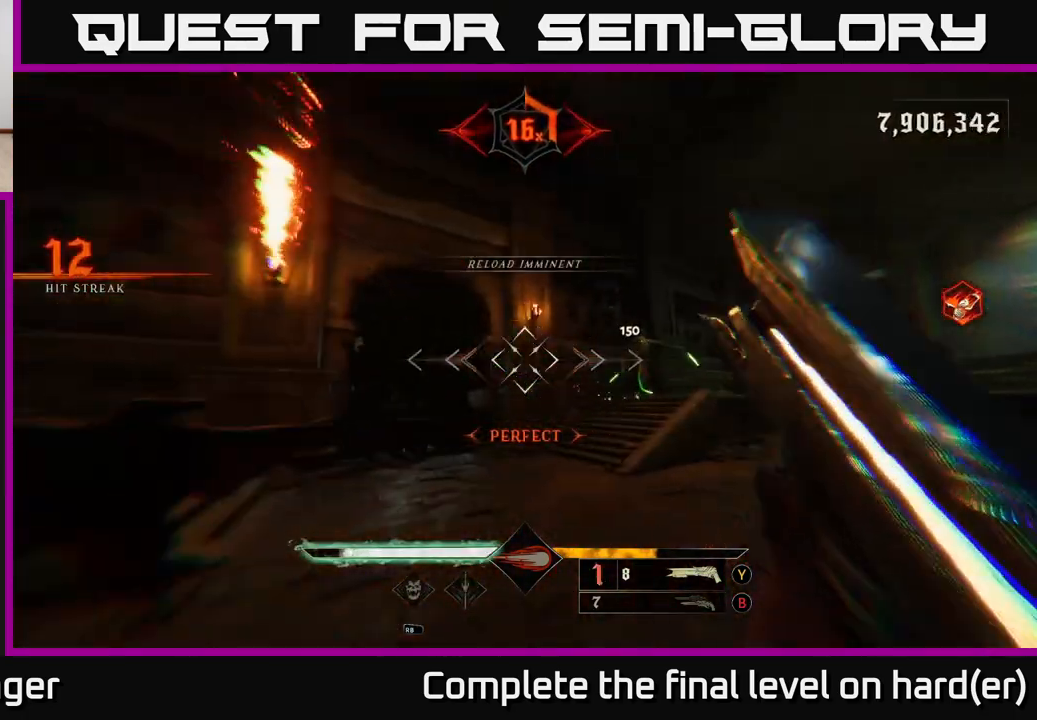
{"buttons": [], "left_stick": "up-left", "right_stick": "center", "events": [[17, "right_stick", "right"], [217, "left_stick", "up-left"], [350, "left_stick", "left"], [400, "right_stick", "center"], [483, "left_stick", "up-left"]]}
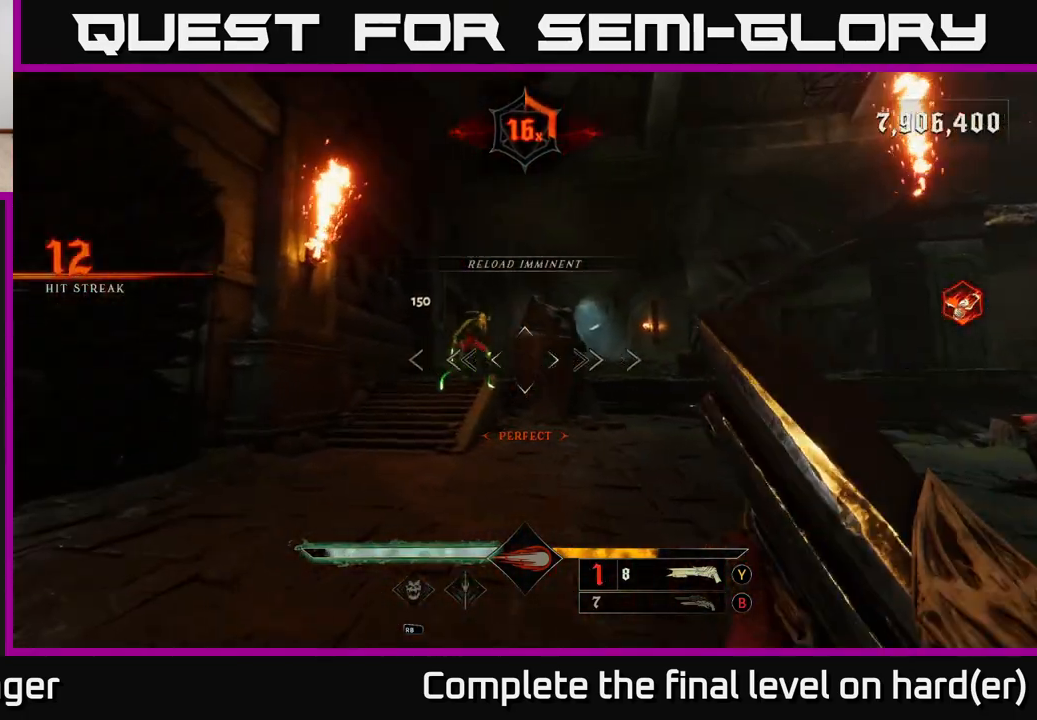
{"buttons": [], "left_stick": "up-left", "right_stick": "center", "events": [[100, "right_stick", "up-left"], [183, "R2", "down"], [217, "L2", "down"], [217, "right_stick", "up-right"], [267, "R2", "up"], [267, "right_stick", "down-right"], [383, "L2", "up"], [500, "right_stick", "center"]]}
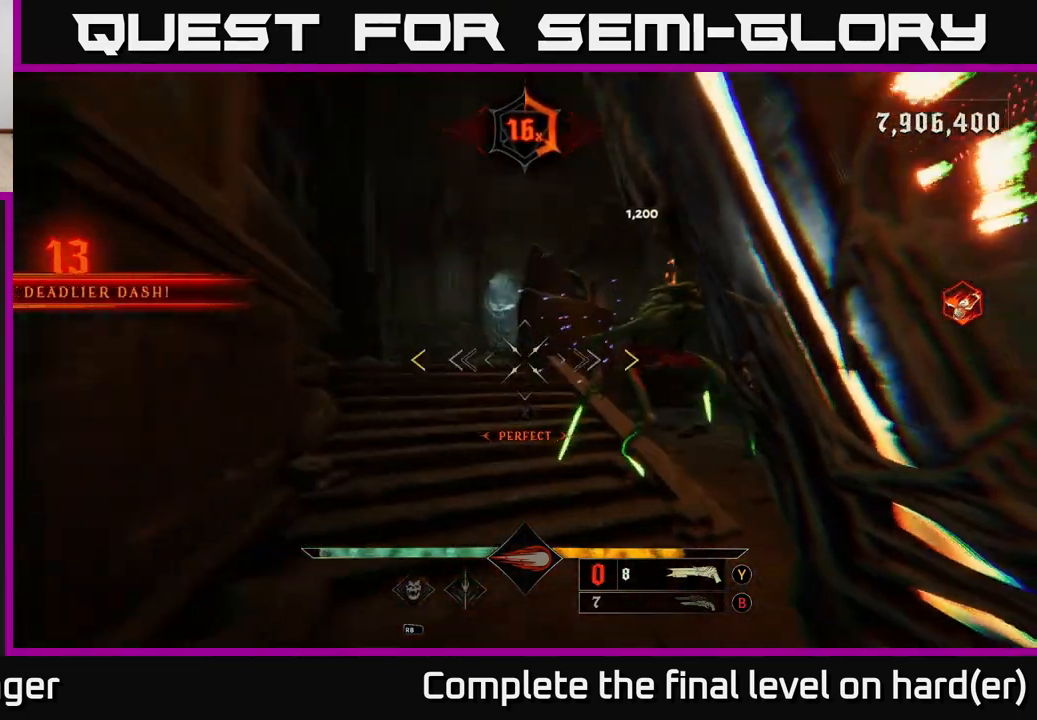
{"buttons": [], "left_stick": "up", "right_stick": "center", "events": [[33, "A", "down"], [117, "left_stick", "up"], [183, "A", "up"], [233, "A", "down"], [350, "A", "up"]]}
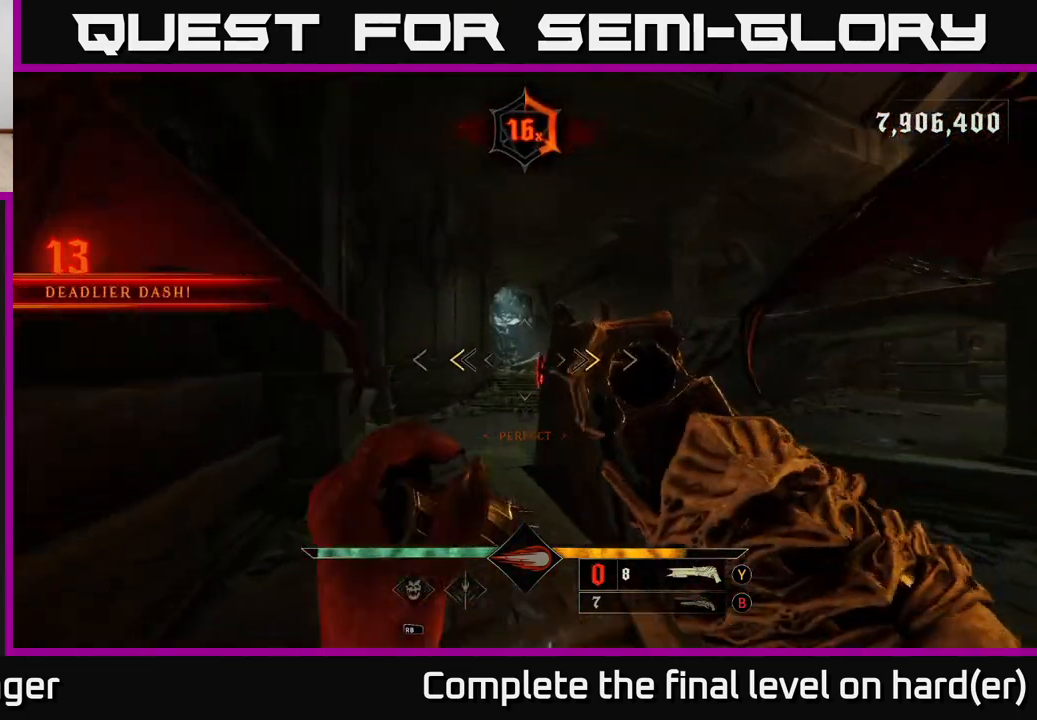
{"buttons": [], "left_stick": "up-left", "right_stick": "right", "events": [[100, "X", "down"], [150, "X", "up"], [250, "right_stick", "right"], [283, "L2", "down"], [317, "left_stick", "up-left"], [433, "L2", "up"]]}
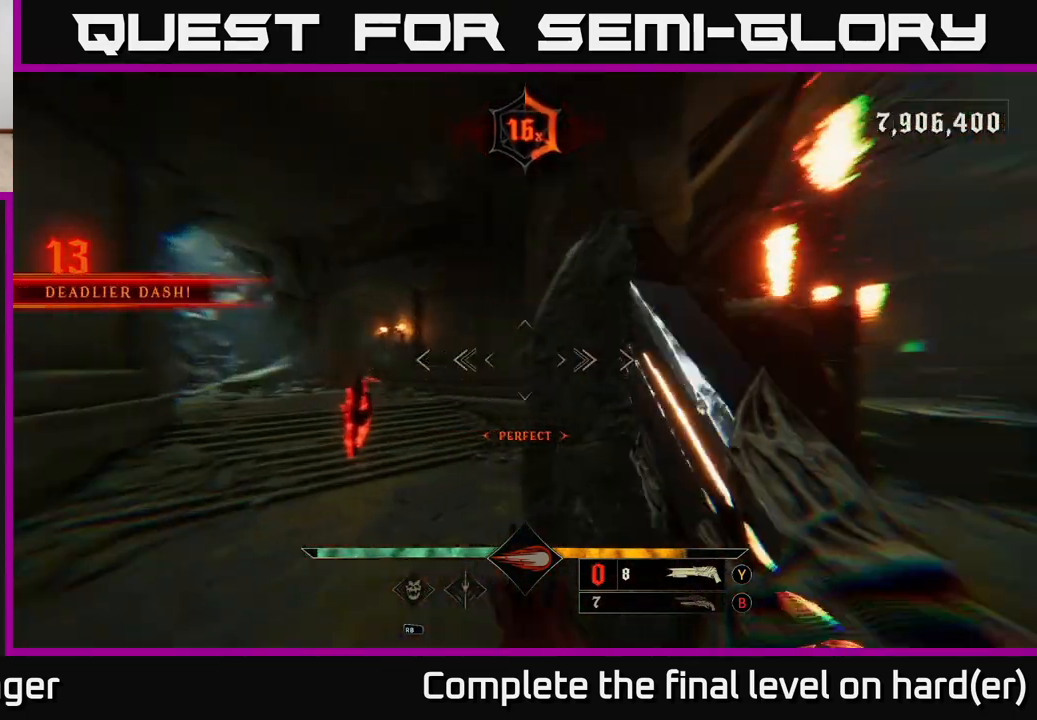
{"buttons": [], "left_stick": "down-right", "right_stick": "right", "events": [[167, "left_stick", "left"], [350, "left_stick", "down"], [483, "left_stick", "down-right"]]}
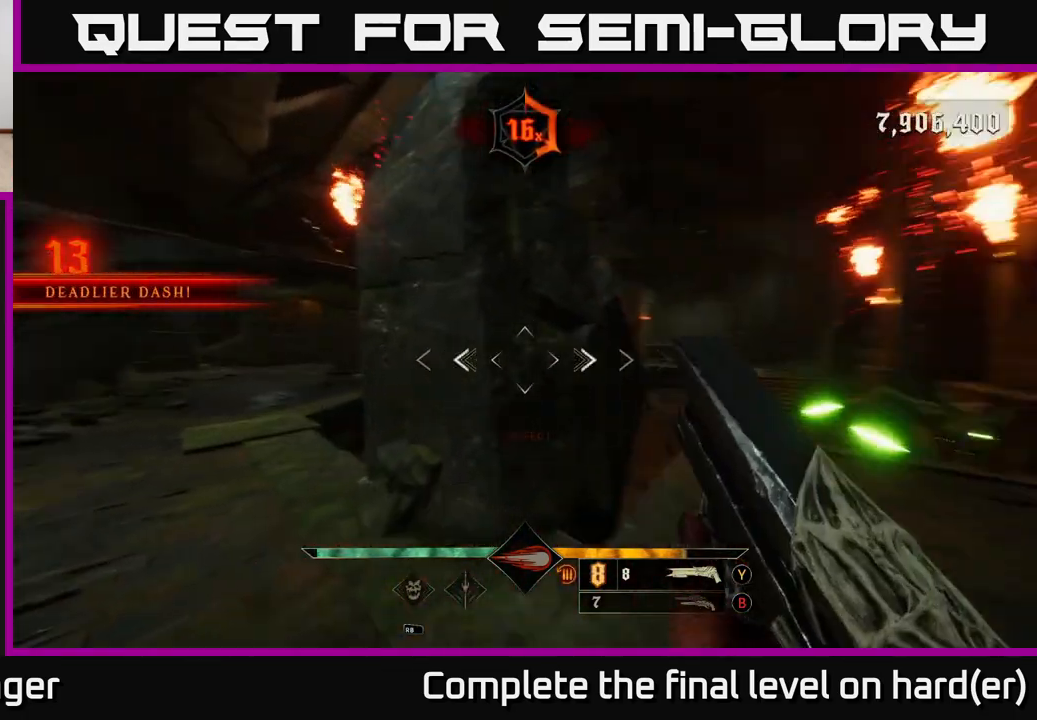
{"buttons": [], "left_stick": "down-left", "right_stick": "down-right", "events": [[133, "left_stick", "down-left"], [333, "right_stick", "center"], [483, "right_stick", "down-right"]]}
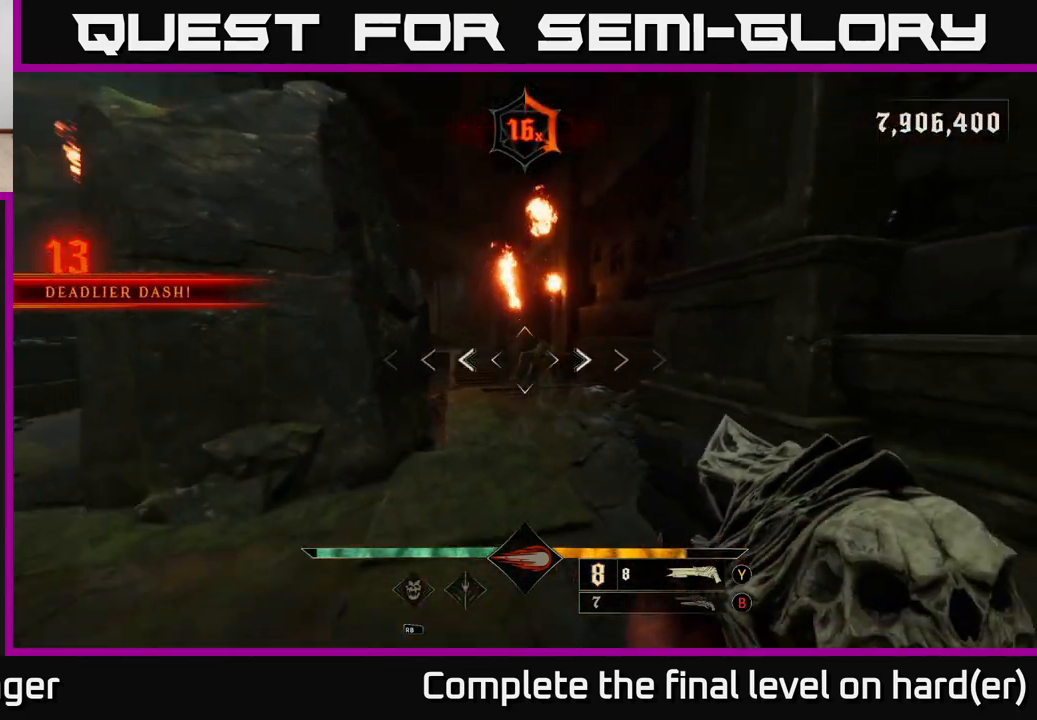
{"buttons": [], "left_stick": "center", "right_stick": "center", "events": [[17, "R2", "down"], [67, "right_stick", "center"], [100, "R2", "up"], [233, "right_stick", "right"], [250, "left_stick", "left"], [350, "left_stick", "up-left"], [450, "right_stick", "center"], [500, "left_stick", "center"]]}
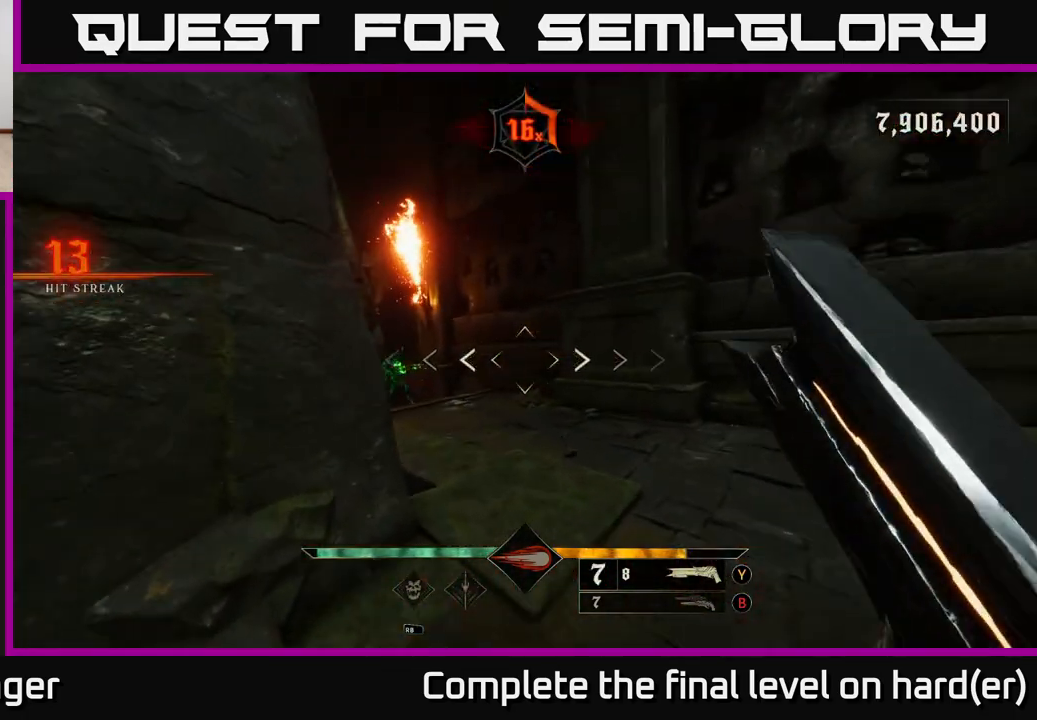
{"buttons": ["R2"], "left_stick": "down-left", "right_stick": "left", "events": [[50, "left_stick", "down"], [100, "right_stick", "left"], [133, "left_stick", "right"], [333, "right_stick", "center"], [400, "left_stick", "down-left"], [433, "R2", "down"], [467, "right_stick", "left"]]}
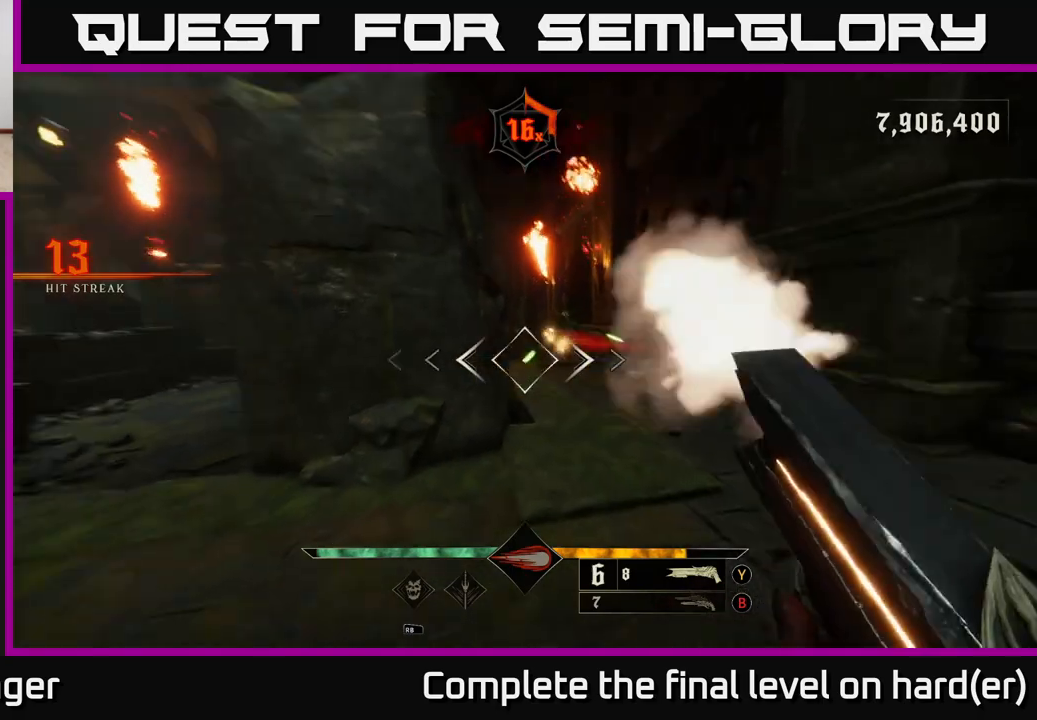
{"buttons": [], "left_stick": "up", "right_stick": "center", "events": [[33, "R2", "up"], [33, "right_stick", "center"], [183, "right_stick", "right"], [217, "left_stick", "down-right"], [283, "right_stick", "center"], [300, "left_stick", "up-right"], [483, "left_stick", "up"]]}
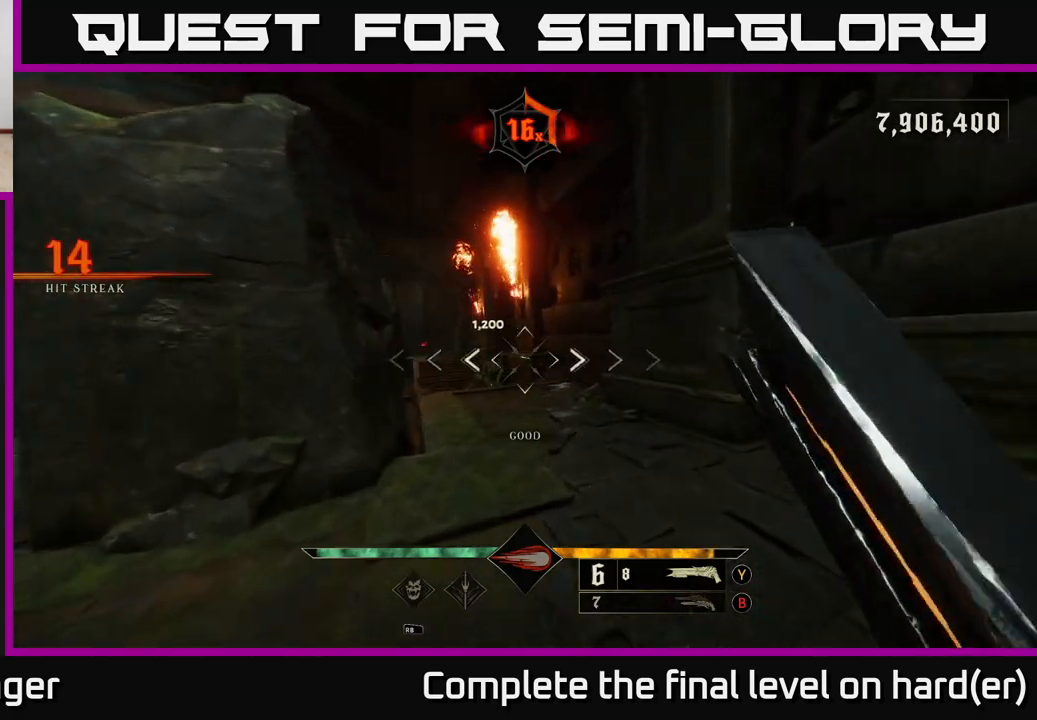
{"buttons": ["L2"], "left_stick": "down-left", "right_stick": "center", "events": [[17, "right_stick", "up-left"], [133, "right_stick", "center"], [300, "right_stick", "down-right"], [350, "left_stick", "down-left"], [383, "R2", "down"], [417, "L2", "down"], [450, "right_stick", "center"], [467, "R2", "up"]]}
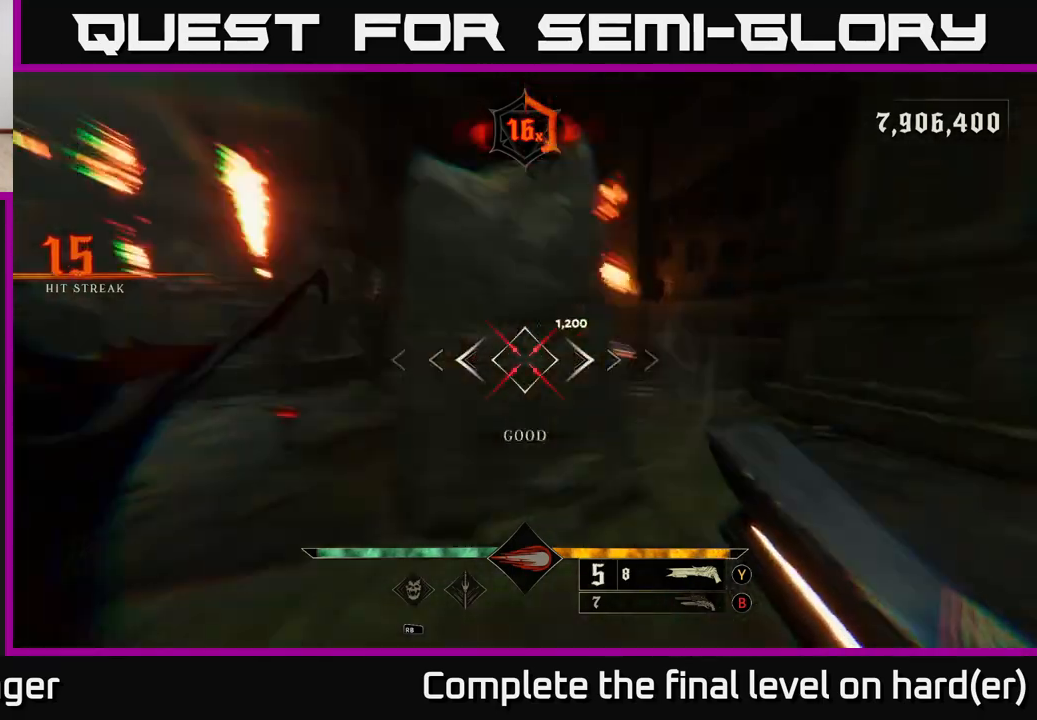
{"buttons": [], "left_stick": "down-left", "right_stick": "center", "events": [[50, "L2", "up"], [67, "right_stick", "right"], [350, "right_stick", "center"]]}
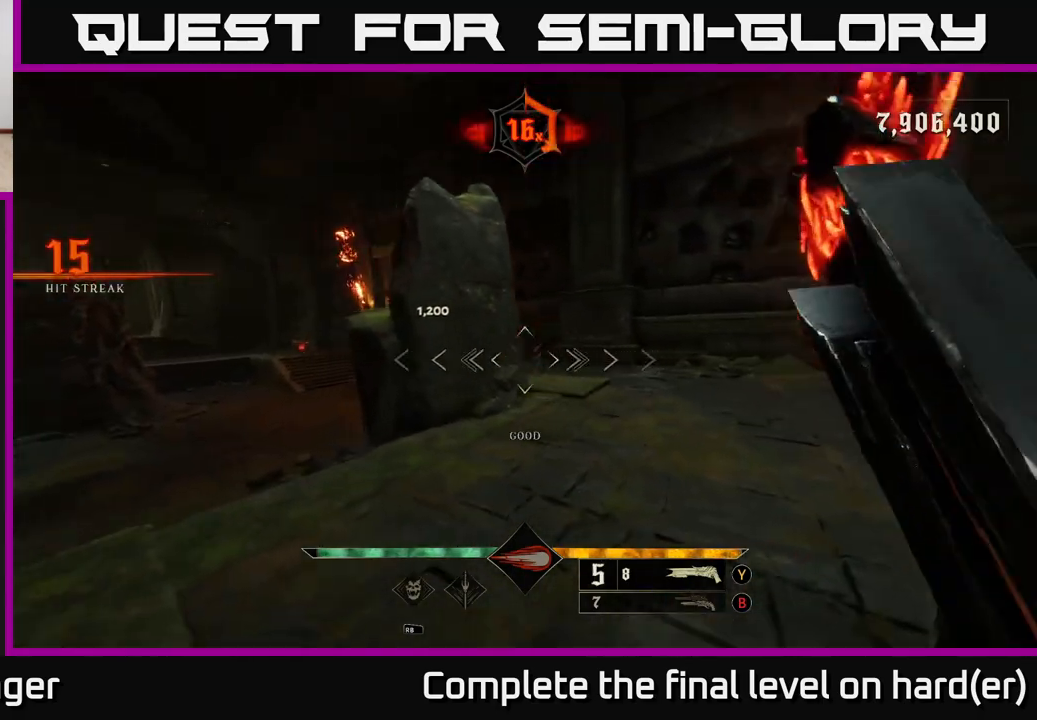
{"buttons": [], "left_stick": "up-right", "right_stick": "center", "events": [[100, "left_stick", "up-right"]]}
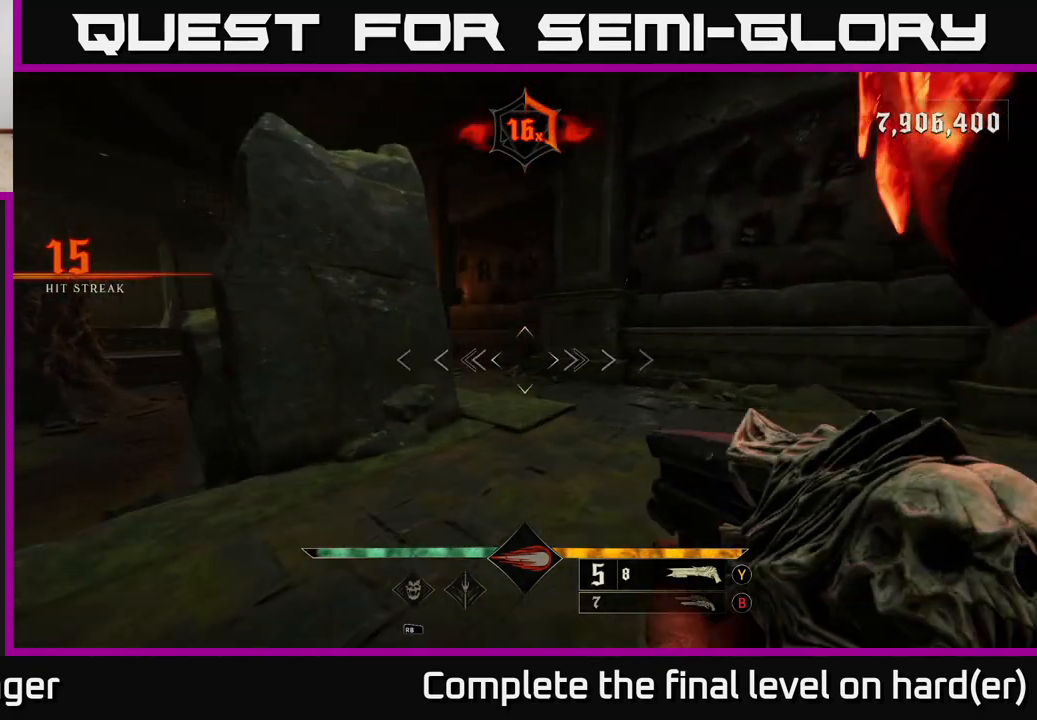
{"buttons": [], "left_stick": "down-left", "right_stick": "center", "events": [[367, "left_stick", "center"], [417, "left_stick", "down-left"]]}
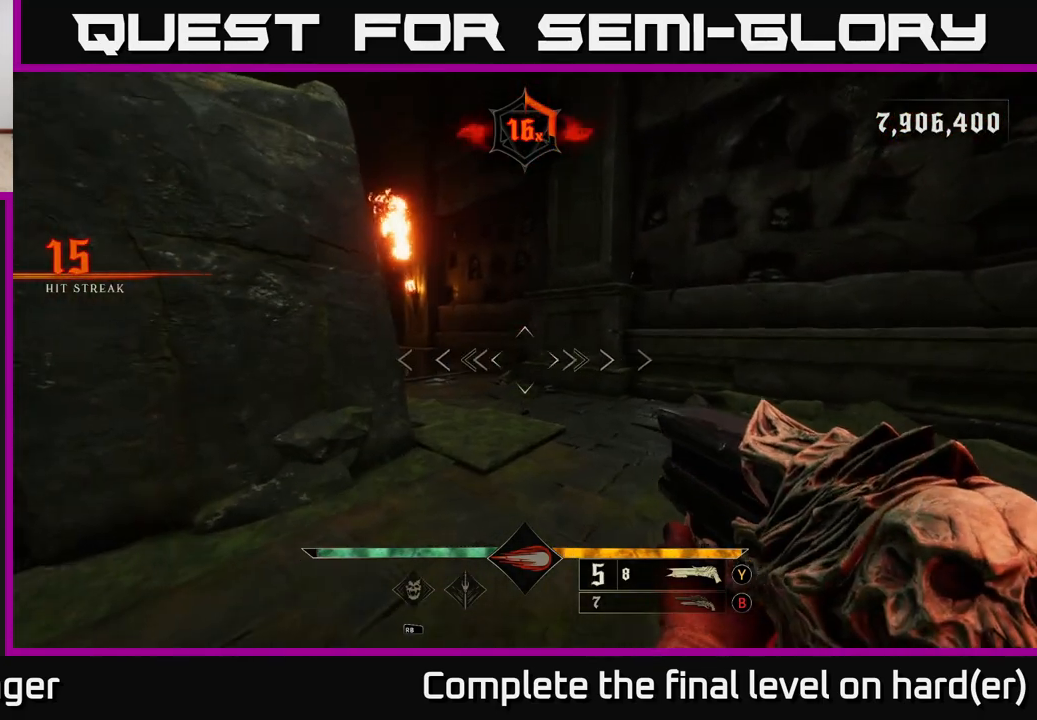
{"buttons": [], "left_stick": "right", "right_stick": "center", "events": [[67, "left_stick", "center"], [100, "B", "down"], [133, "left_stick", "left"], [167, "B", "up"], [350, "left_stick", "down"], [400, "left_stick", "right"]]}
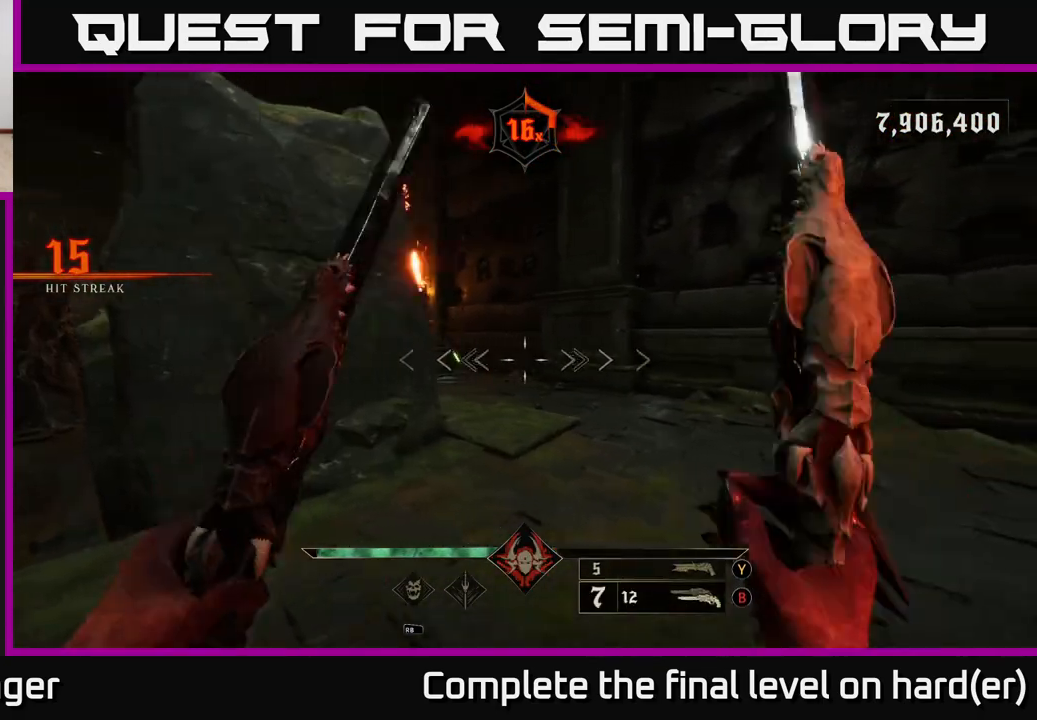
{"buttons": [], "left_stick": "down", "right_stick": "center", "events": [[17, "left_stick", "down-left"], [100, "right_stick", "right"], [233, "L2", "down"], [317, "left_stick", "down"], [383, "L2", "up"], [400, "right_stick", "center"]]}
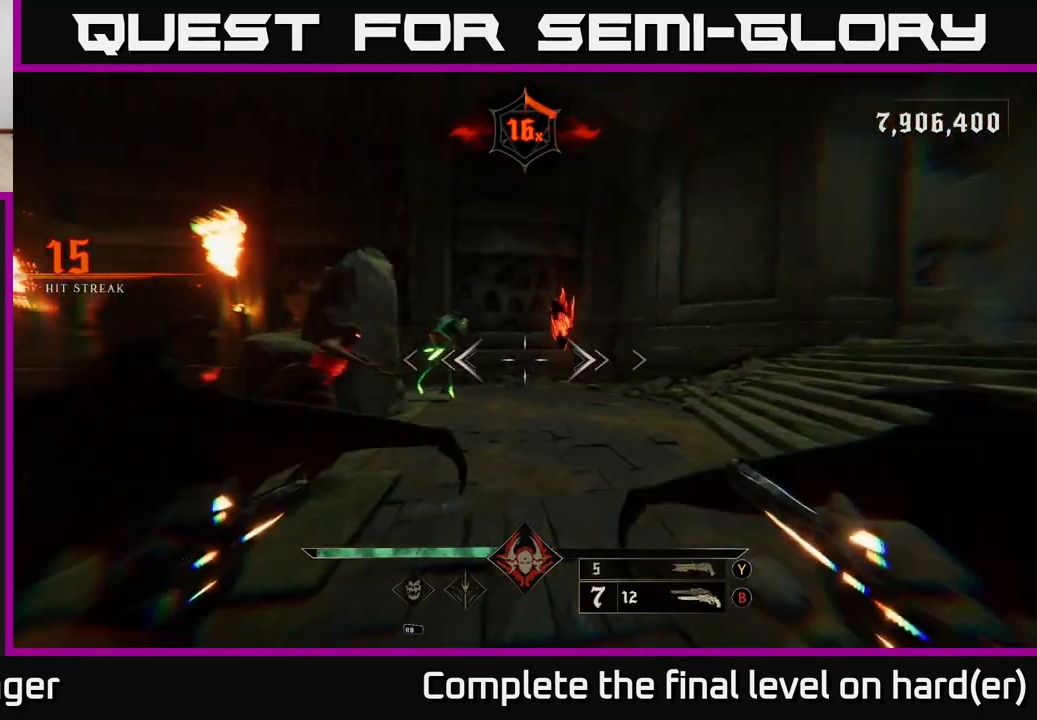
{"buttons": [], "left_stick": "down", "right_stick": "center", "events": [[133, "right_stick", "up-right"], [267, "right_stick", "center"]]}
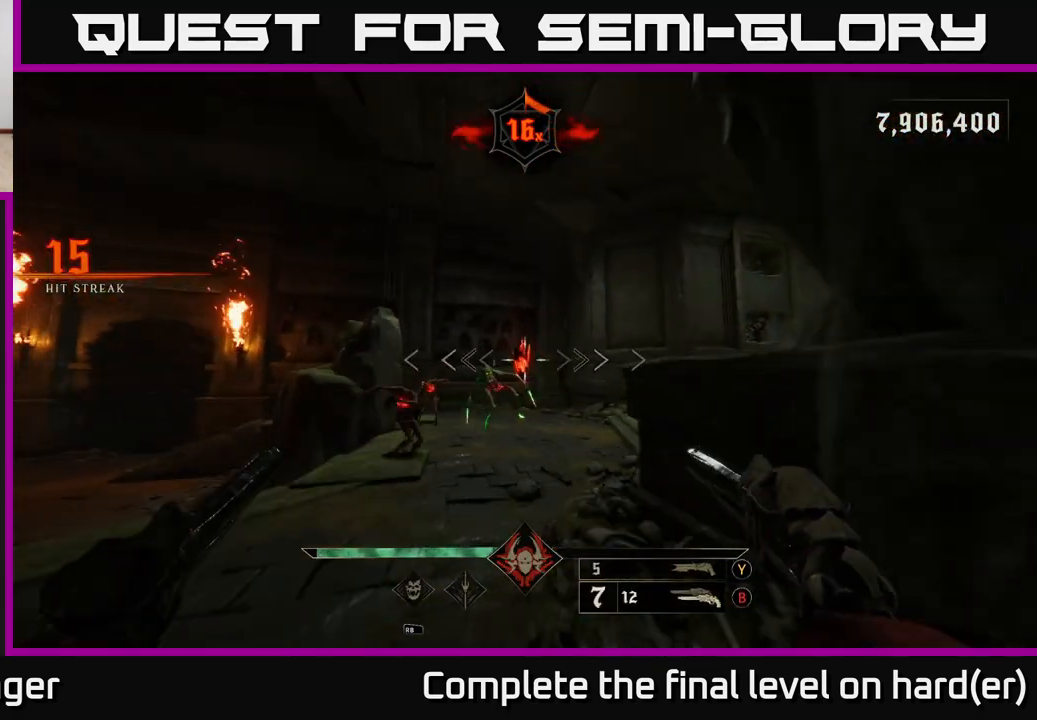
{"buttons": [], "left_stick": "down", "right_stick": "down", "events": [[183, "R2", "down"], [250, "R2", "up"], [450, "right_stick", "down"]]}